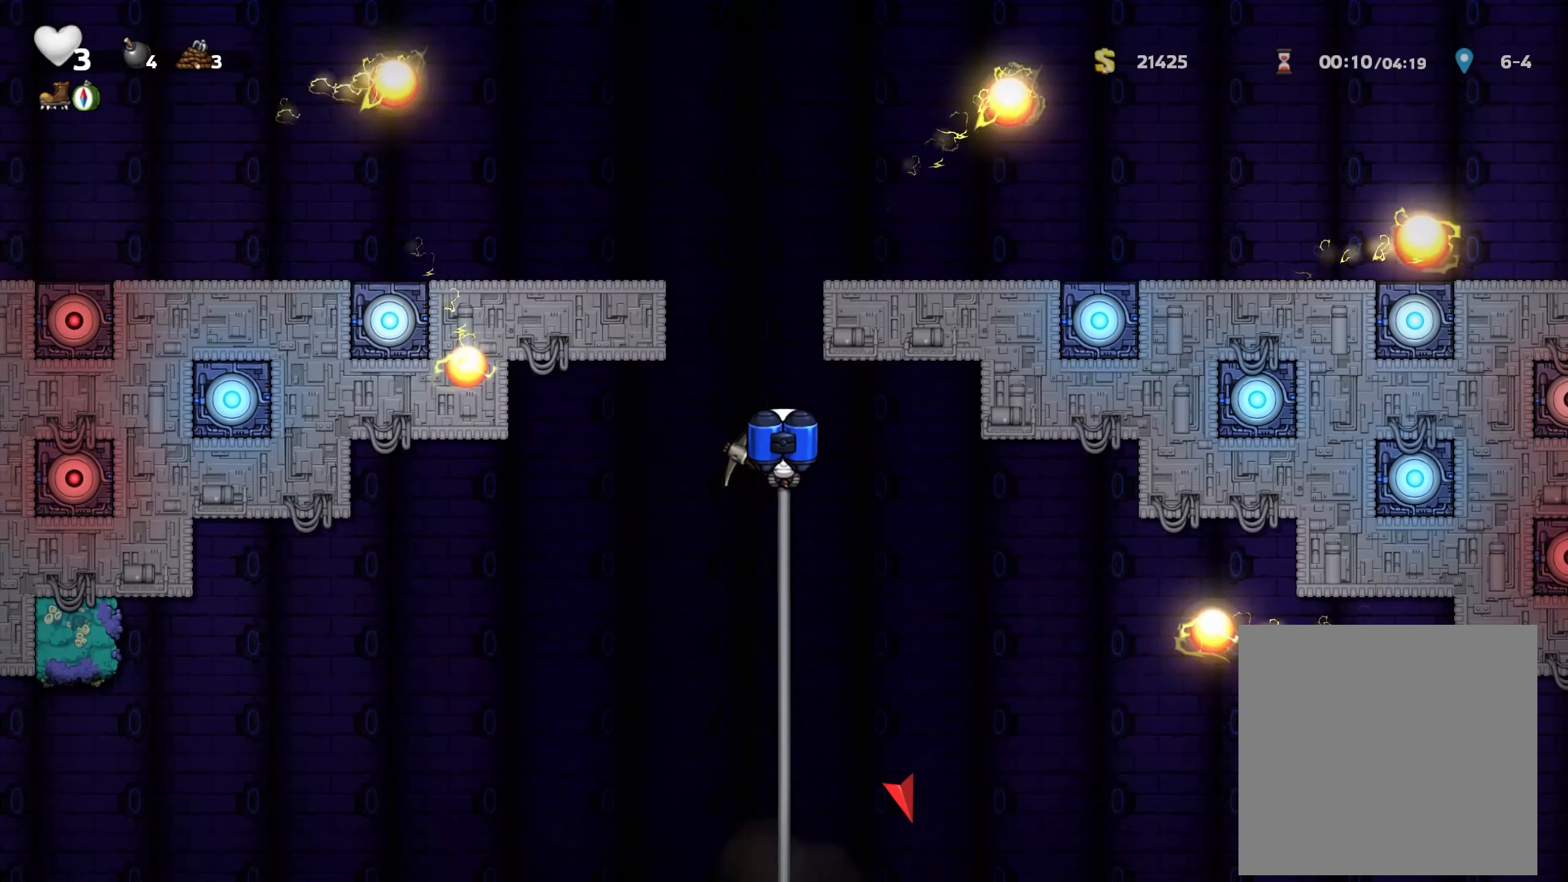
Gameplay with a controller (Xbox layout); each line is a JSON object with the inputs held at the frame after it. "events" lists button and stick changes between this image and that frame as [ms after this image, input, new state], when the widget could be followed in between. Not read: R3.
{"buttons": [], "left_stick": "center", "right_stick": "center", "events": []}
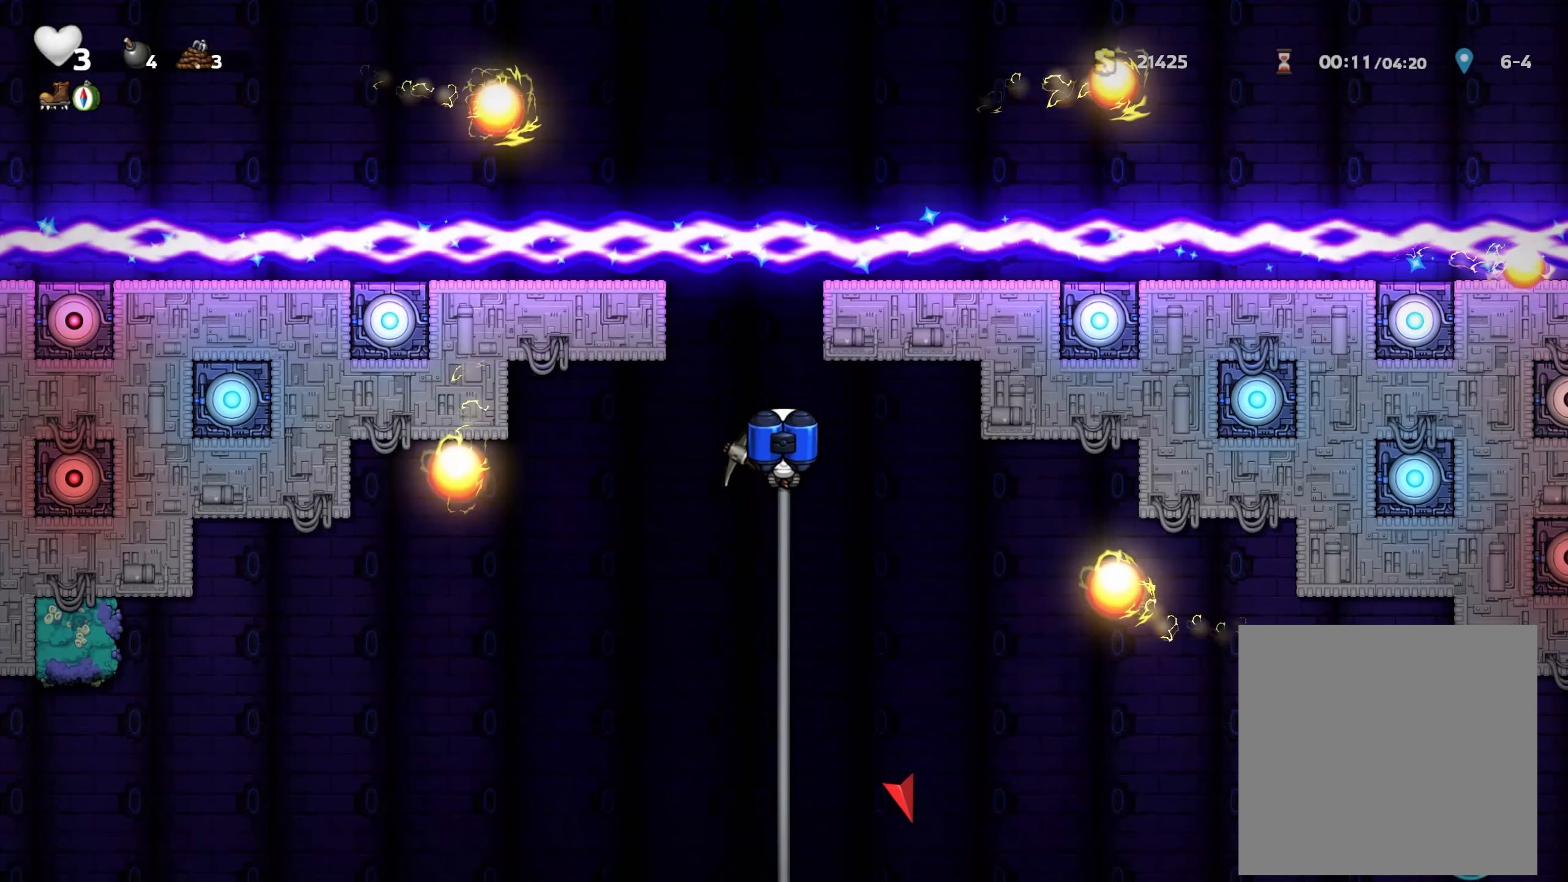
{"buttons": ["A"], "left_stick": "center", "right_stick": "center", "events": [[233, "A", "down"], [317, "A", "up"], [467, "A", "down"]]}
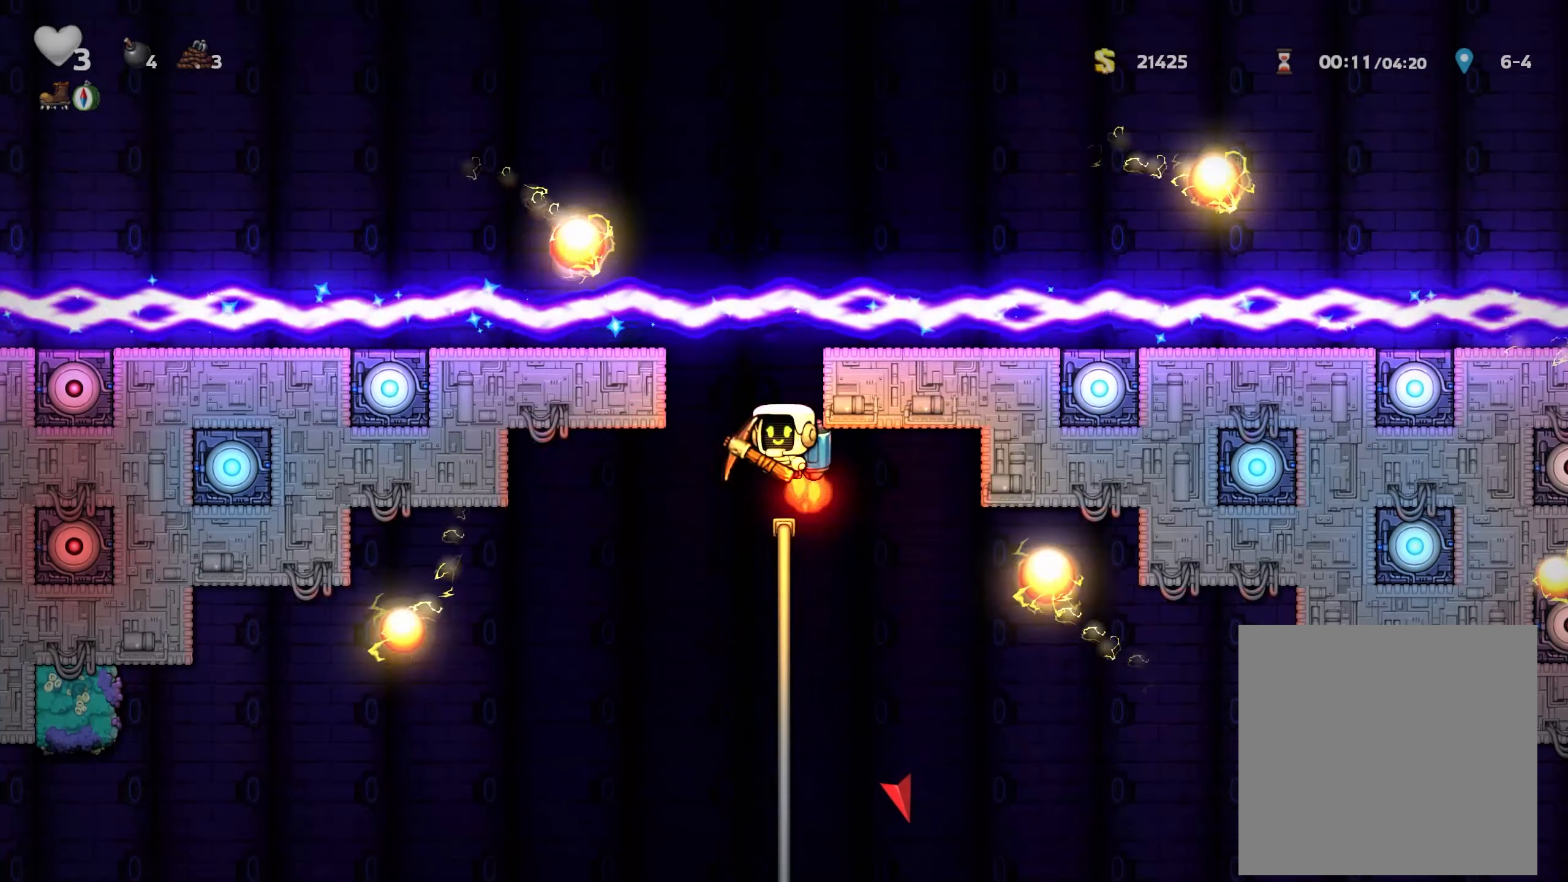
{"buttons": ["A"], "left_stick": "center", "right_stick": "center", "events": [[33, "A", "up"], [283, "A", "down"], [333, "A", "up"], [333, "L2", "down"], [383, "L2", "up"], [433, "A", "down"]]}
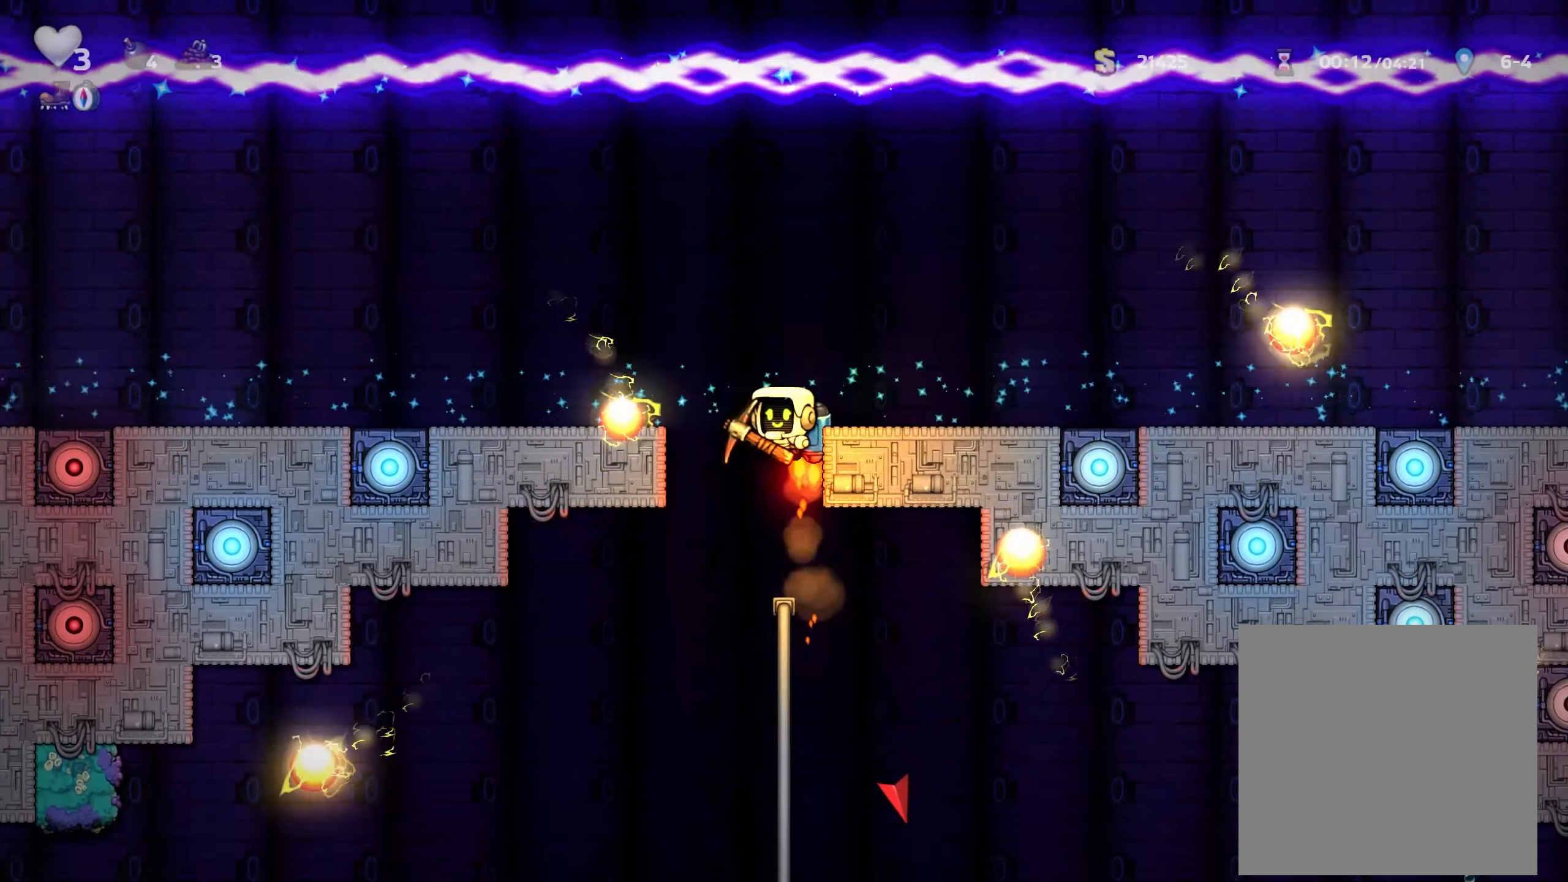
{"buttons": [], "left_stick": "center", "right_stick": "center", "events": [[33, "A", "up"], [67, "left_stick", "right"], [217, "left_stick", "center"], [383, "A", "down"], [467, "A", "up"]]}